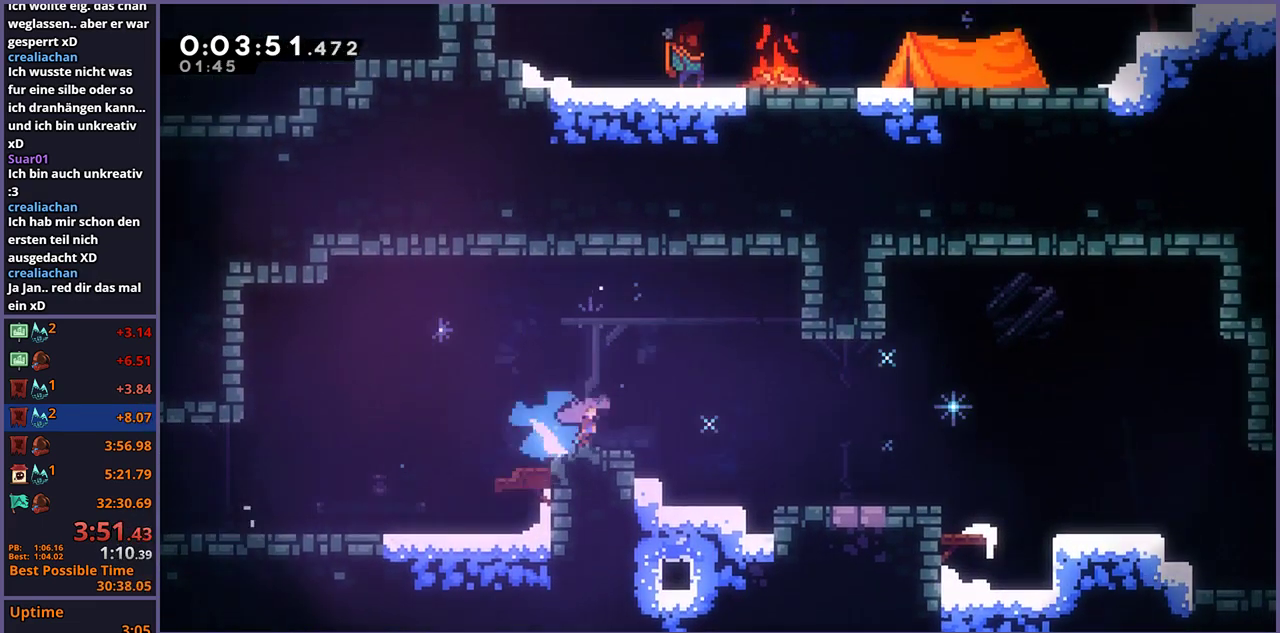
Gameplay with a controller (PlayStation layout); each line is a JSON object with the inputs held at the frame after it. "events" lists button and stick changes between this image and that frame as [ms after this image, input, new state], when the widget could be followed in between.
{"buttons": ["R1"], "left_stick": "down-right", "right_stick": "center", "events": [[117, "CROSS", "down"], [217, "R1", "up"], [283, "CROSS", "up"], [317, "R1", "down"]]}
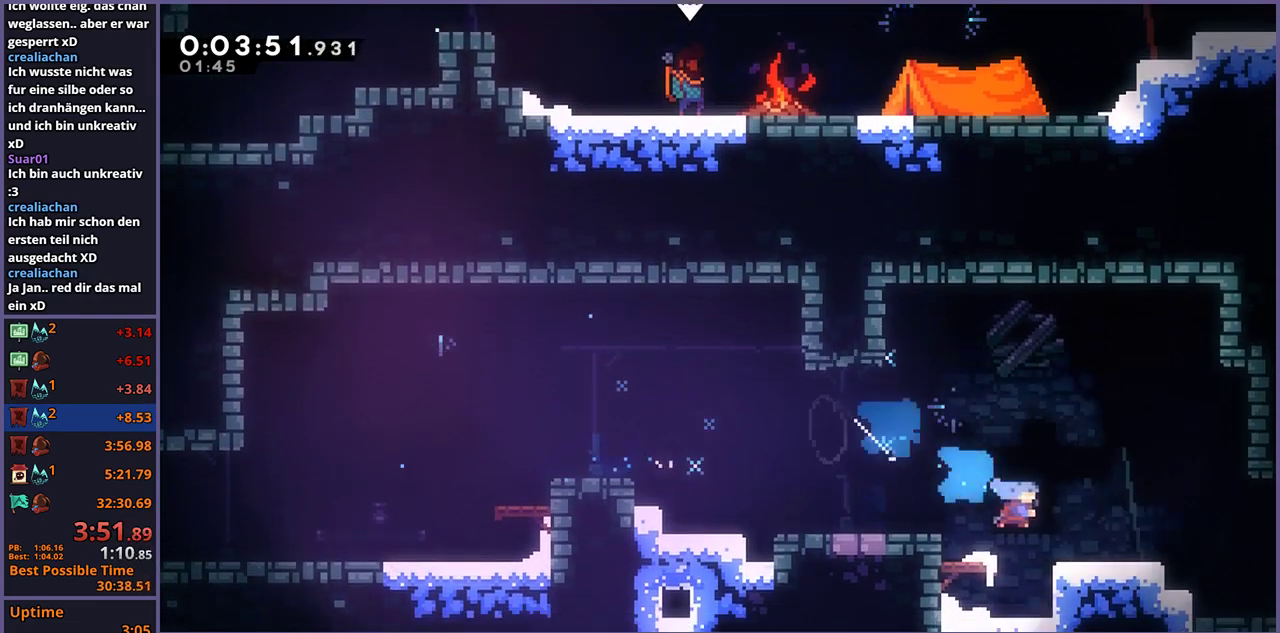
{"buttons": [], "left_stick": "down-right", "right_stick": "center", "events": [[67, "R1", "up"], [100, "CROSS", "down"], [200, "CROSS", "up"], [233, "R1", "down"], [317, "R1", "up"]]}
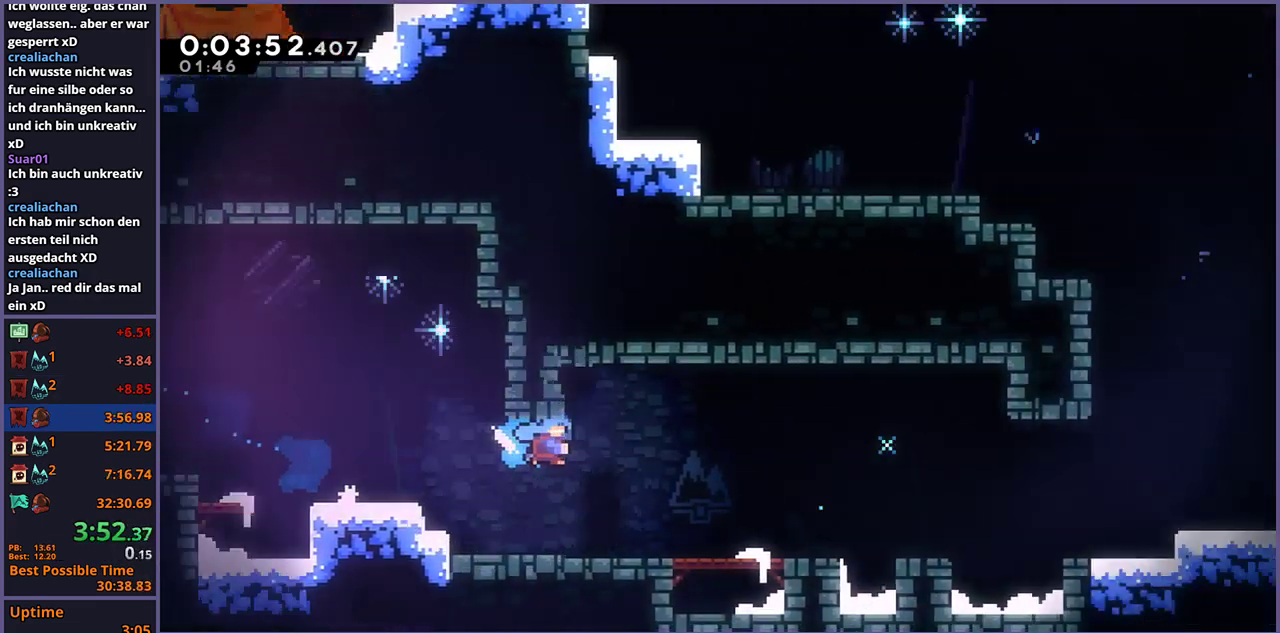
{"buttons": [], "left_stick": "right", "right_stick": "center", "events": [[400, "left_stick", "right"]]}
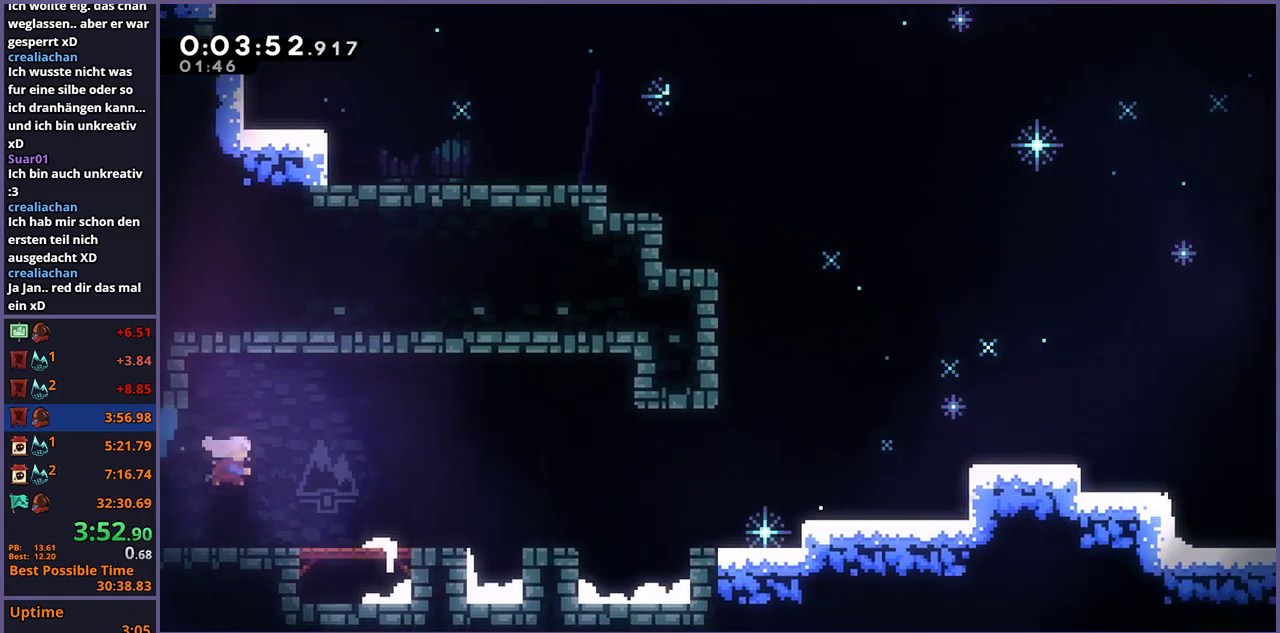
{"buttons": [], "left_stick": "right", "right_stick": "center", "events": [[133, "CROSS", "down"], [333, "CROSS", "up"]]}
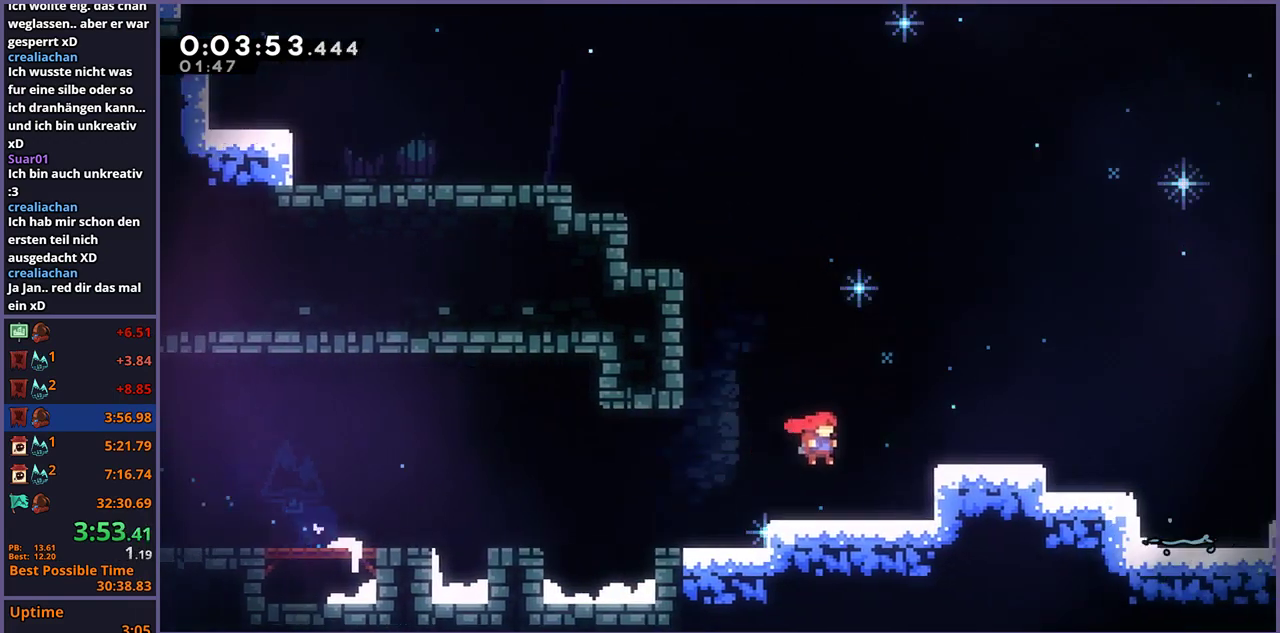
{"buttons": ["R1"], "left_stick": "down-right", "right_stick": "center", "events": [[133, "left_stick", "down-right"], [150, "CROSS", "down"], [350, "CROSS", "up"], [367, "R1", "down"]]}
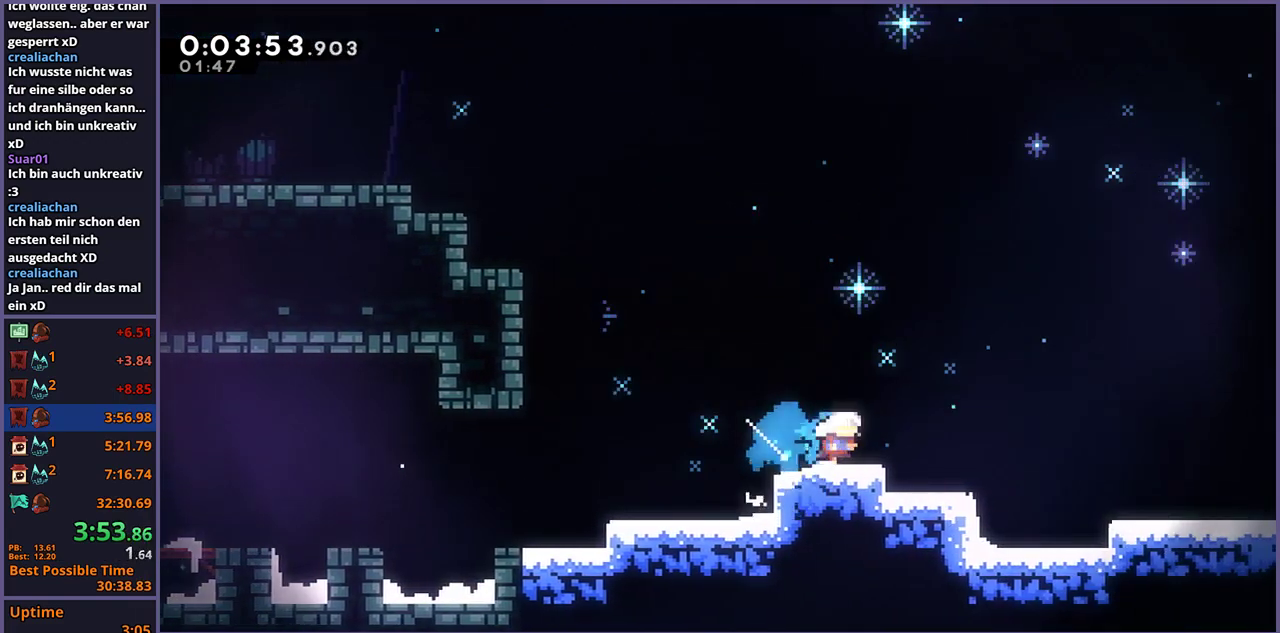
{"buttons": ["CROSS", "R1"], "left_stick": "down-right", "right_stick": "center", "events": [[50, "CROSS", "down"], [133, "R1", "up"], [200, "CROSS", "up"], [217, "R1", "down"], [400, "CROSS", "down"]]}
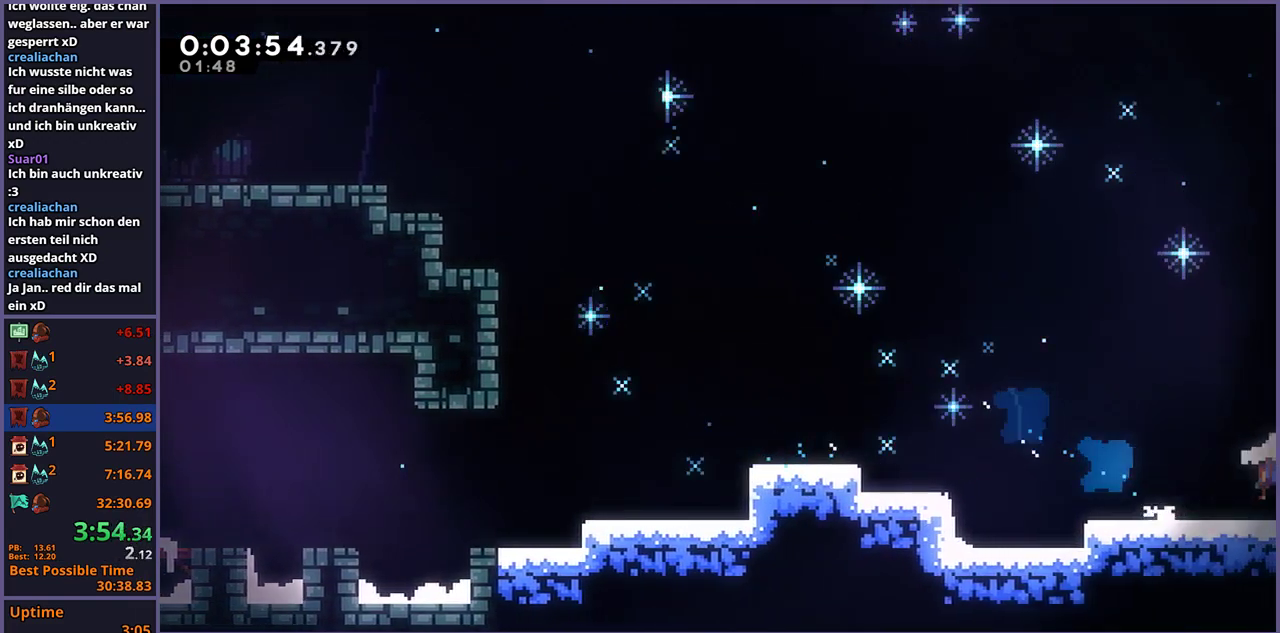
{"buttons": ["CROSS"], "left_stick": "right", "right_stick": "center", "events": [[17, "R1", "up"], [83, "left_stick", "center"], [217, "left_stick", "right"]]}
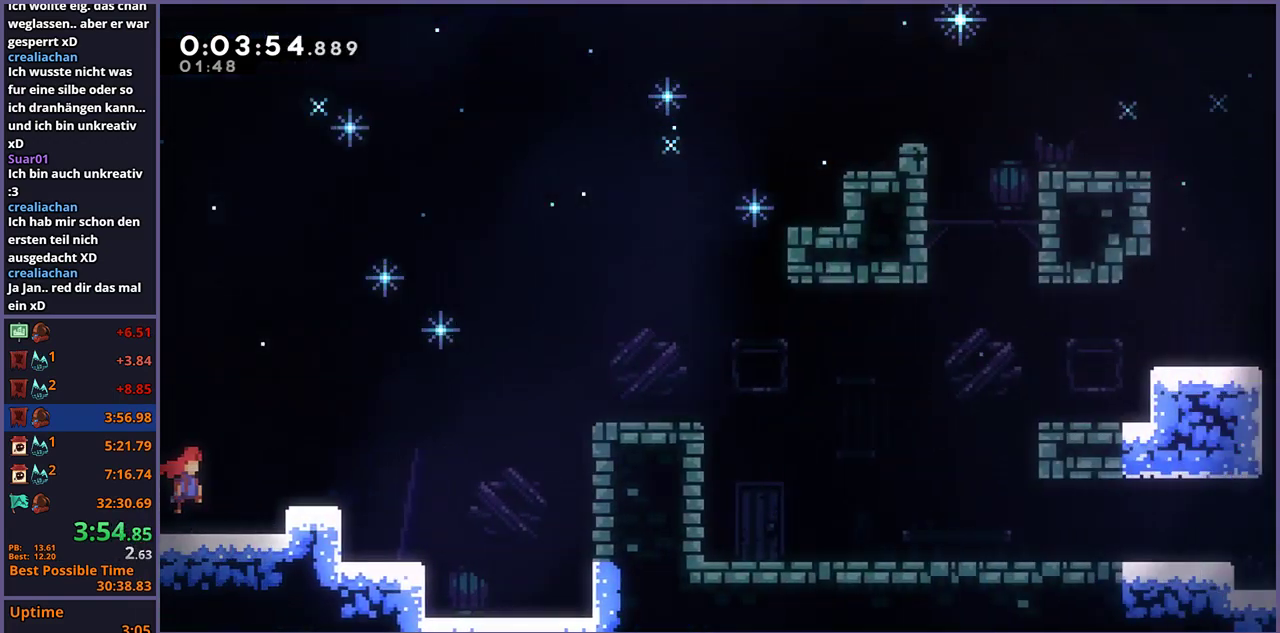
{"buttons": ["L1", "R1"], "left_stick": "up-right", "right_stick": "center", "events": [[250, "left_stick", "up-right"], [483, "CROSS", "up"], [500, "L1", "down"], [500, "R1", "down"]]}
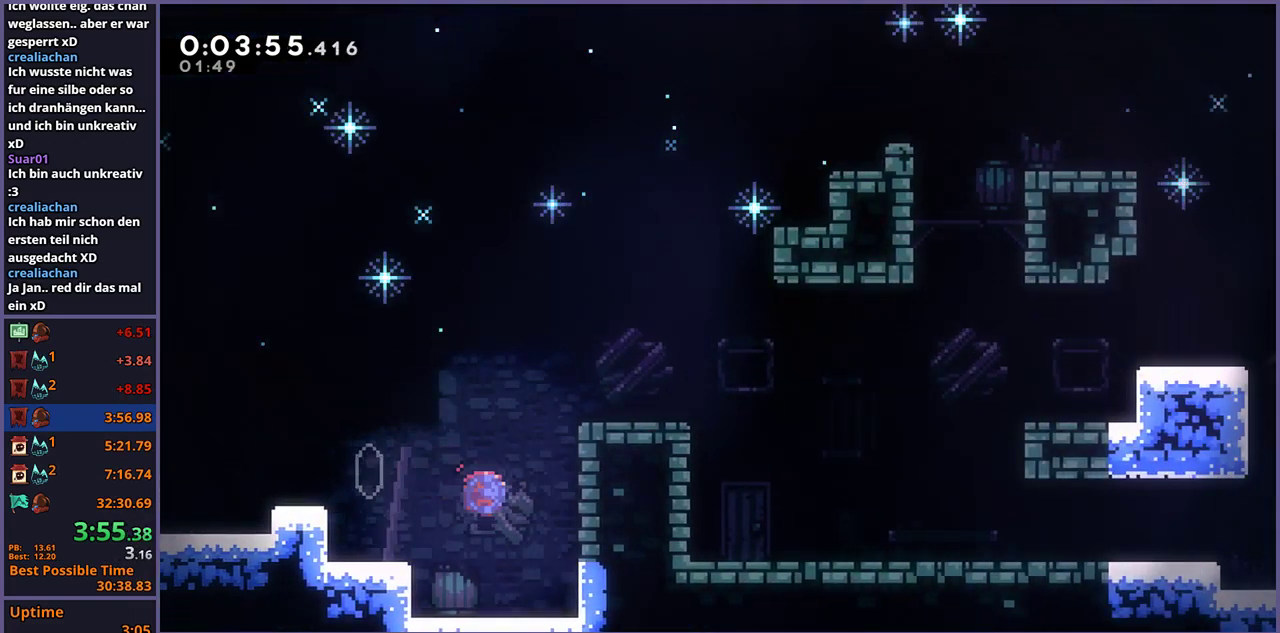
{"buttons": [], "left_stick": "down-right", "right_stick": "center", "events": [[183, "CROSS", "down"], [283, "R1", "up"], [300, "left_stick", "right"], [333, "L1", "up"], [383, "CROSS", "up"], [383, "left_stick", "down-right"]]}
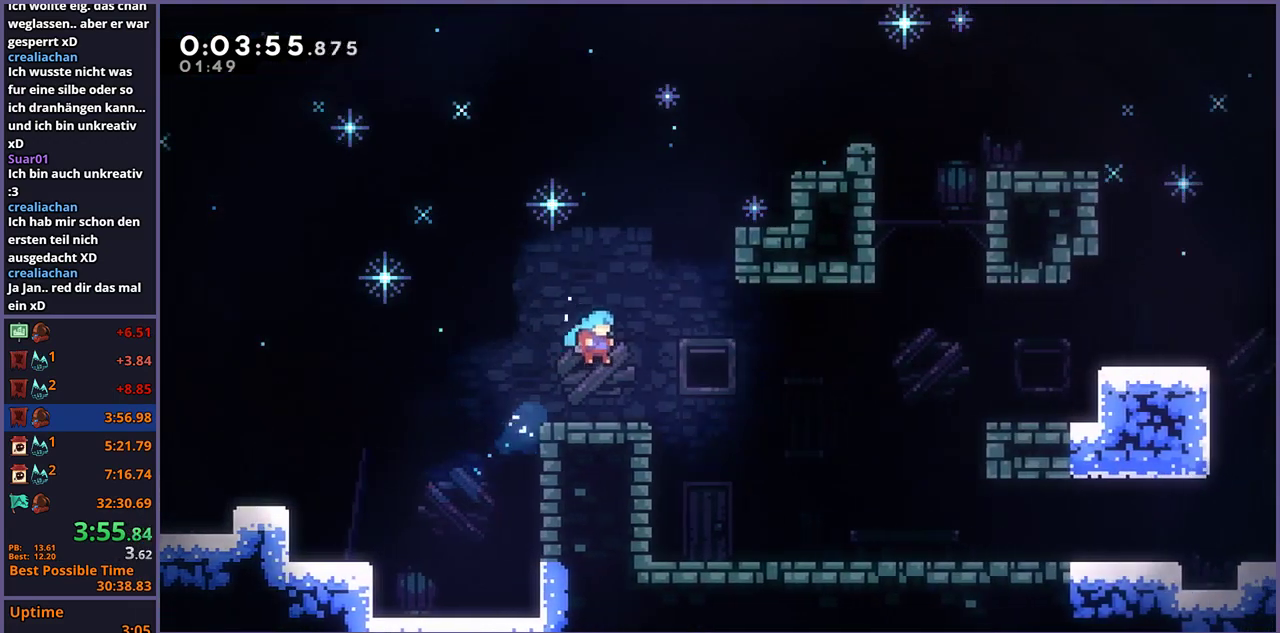
{"buttons": [], "left_stick": "down-right", "right_stick": "center", "events": [[217, "R1", "down"], [267, "CROSS", "down"], [317, "CROSS", "up"], [317, "R1", "up"]]}
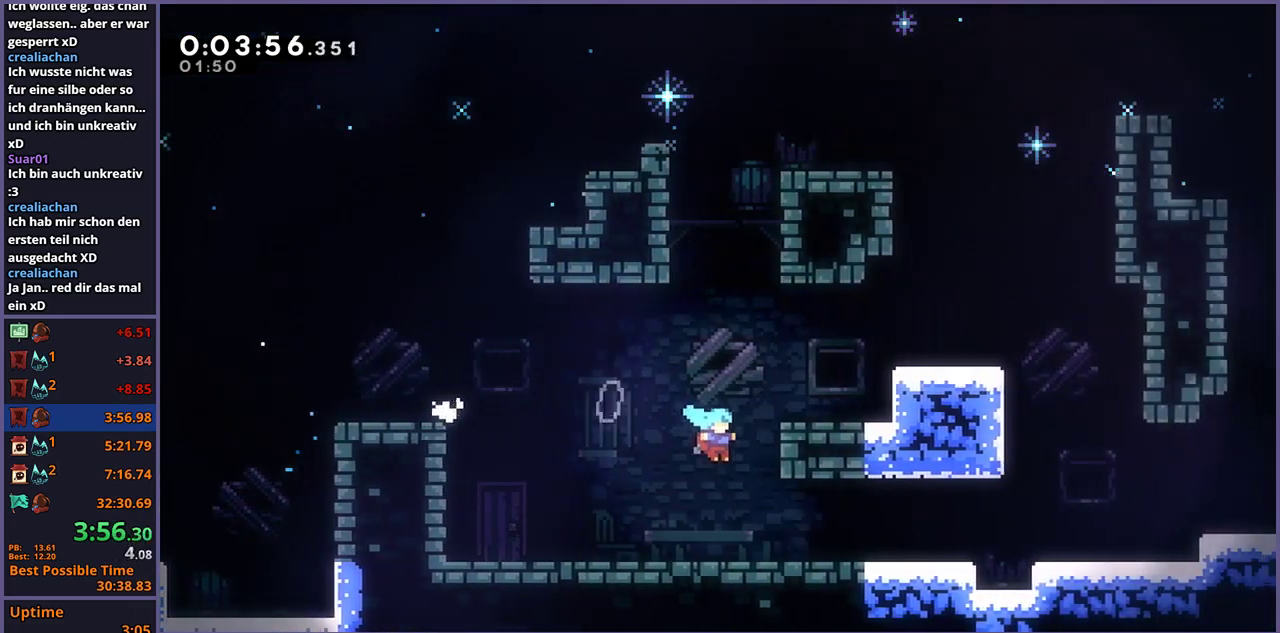
{"buttons": ["CROSS", "R1"], "left_stick": "down-right", "right_stick": "center", "events": [[167, "R1", "down"], [350, "CROSS", "down"]]}
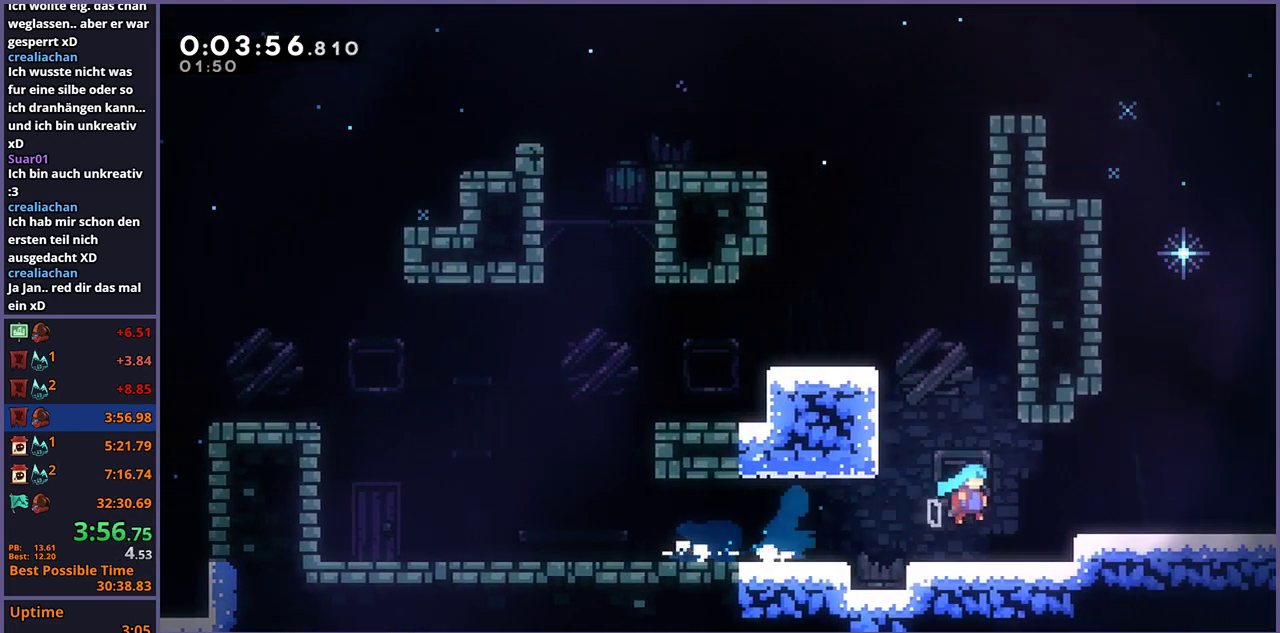
{"buttons": [], "left_stick": "down-right", "right_stick": "center", "events": [[33, "R1", "up"], [117, "CROSS", "up"], [167, "R1", "down"], [383, "R1", "up"]]}
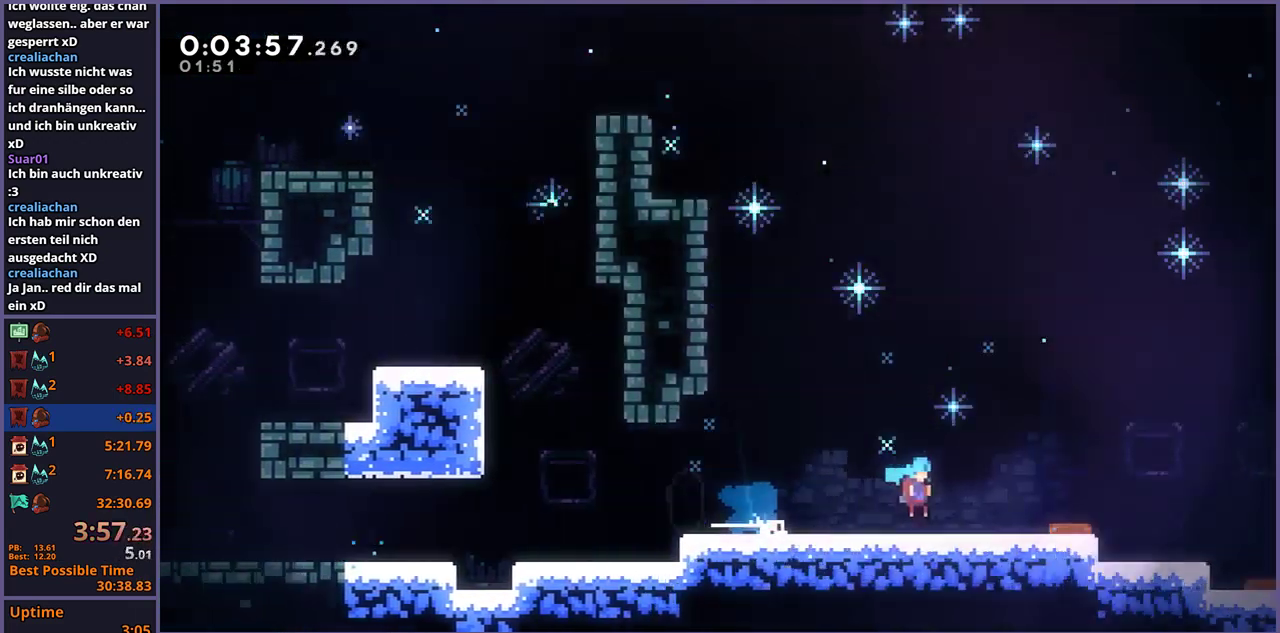
{"buttons": [], "left_stick": "right", "right_stick": "center", "events": [[183, "left_stick", "center"], [300, "left_stick", "right"]]}
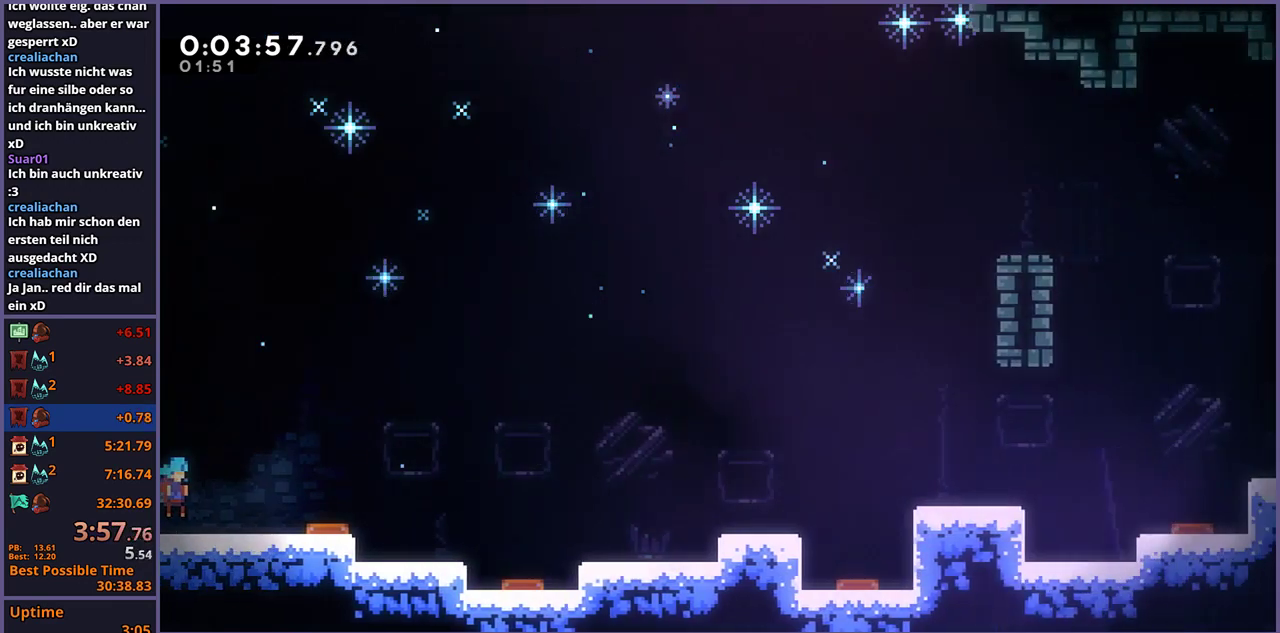
{"buttons": ["CROSS"], "left_stick": "right", "right_stick": "center", "events": [[167, "CROSS", "down"]]}
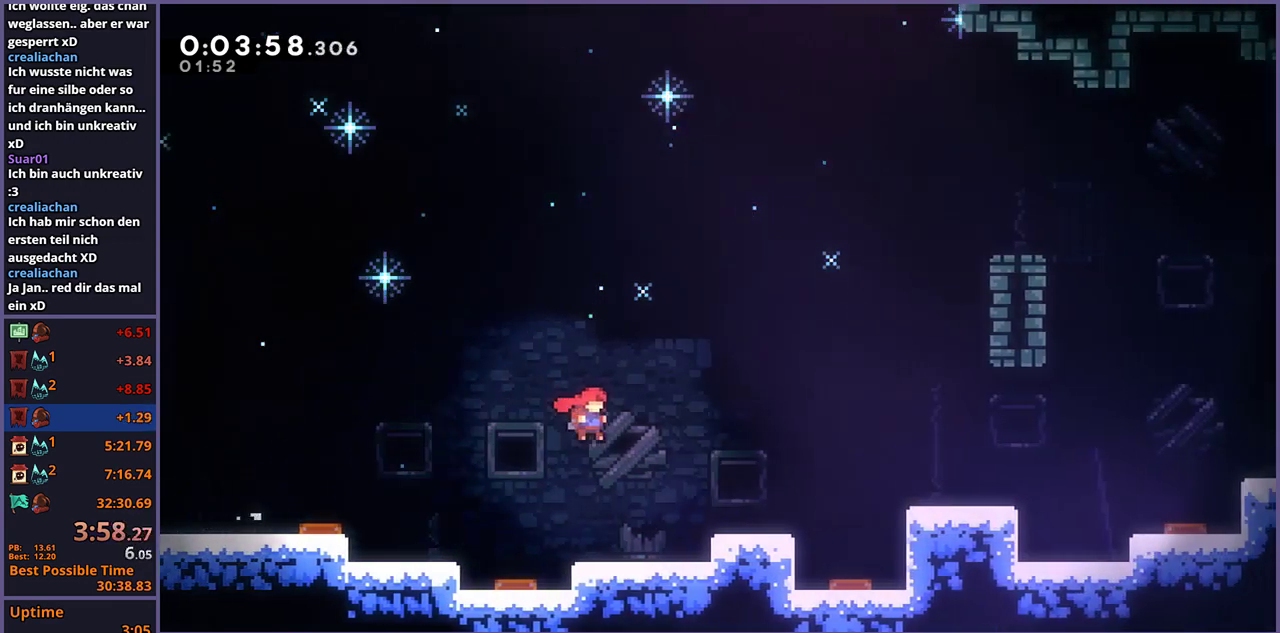
{"buttons": ["R1"], "left_stick": "down-right", "right_stick": "center", "events": [[100, "CROSS", "up"], [283, "left_stick", "down-right"], [300, "CROSS", "down"], [500, "CROSS", "up"], [500, "R1", "down"]]}
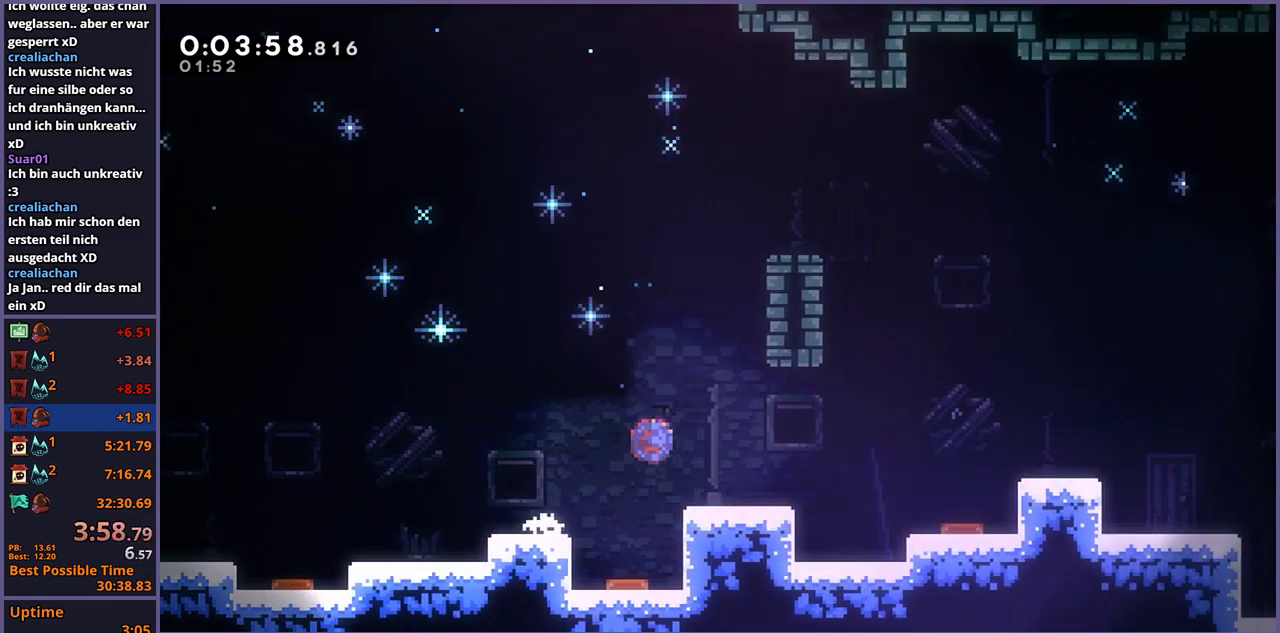
{"buttons": ["R1"], "left_stick": "down-right", "right_stick": "center", "events": [[200, "CROSS", "down"], [333, "R1", "up"], [467, "R1", "down"], [483, "CROSS", "up"]]}
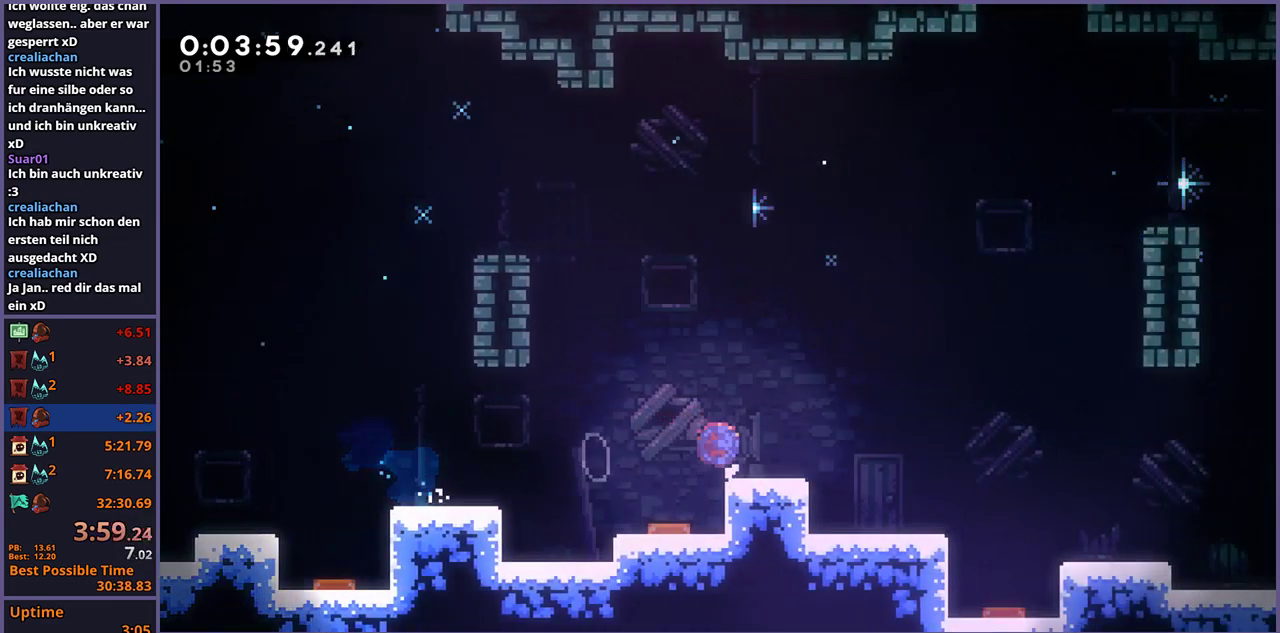
{"buttons": [], "left_stick": "down-right", "right_stick": "center", "events": [[167, "CROSS", "down"], [300, "CROSS", "up"], [500, "R1", "up"]]}
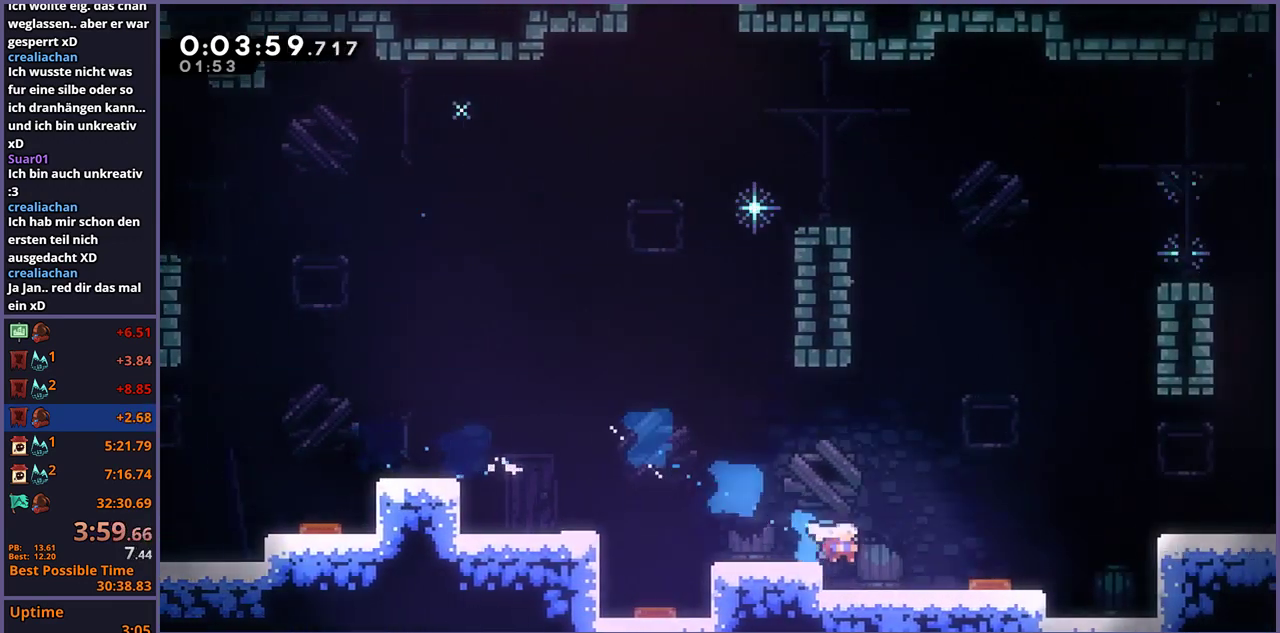
{"buttons": ["CROSS"], "left_stick": "down-right", "right_stick": "center", "events": [[117, "CROSS", "down"]]}
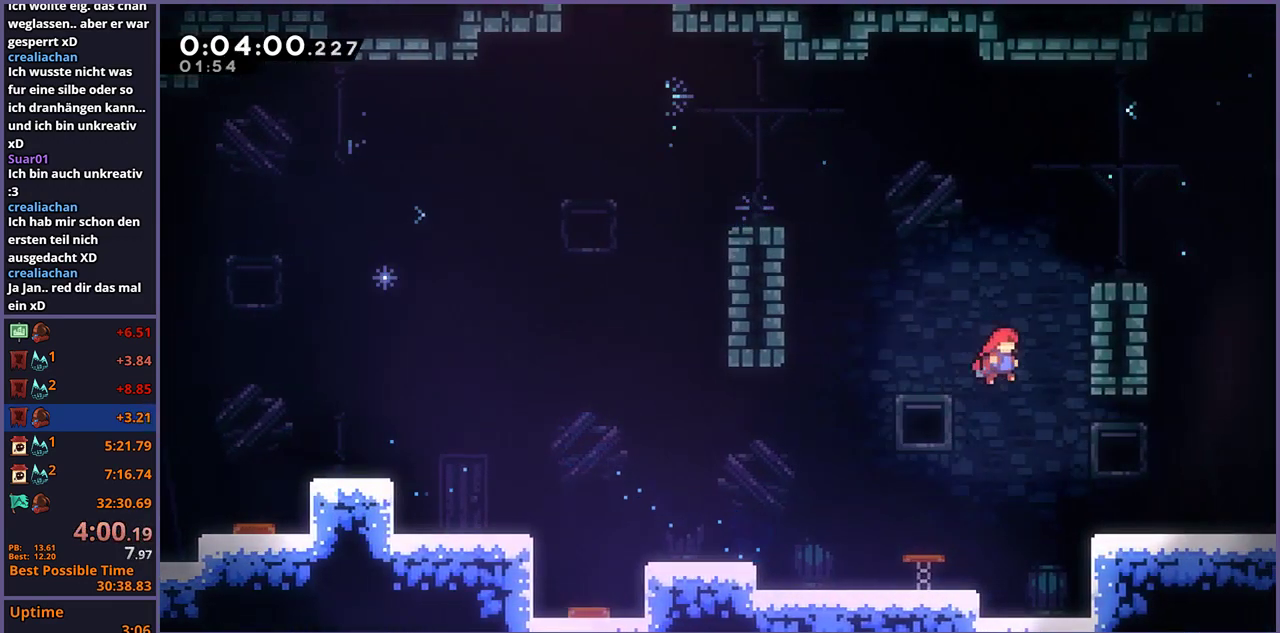
{"buttons": ["R1"], "left_stick": "down-right", "right_stick": "center", "events": [[67, "CROSS", "up"], [317, "R1", "down"]]}
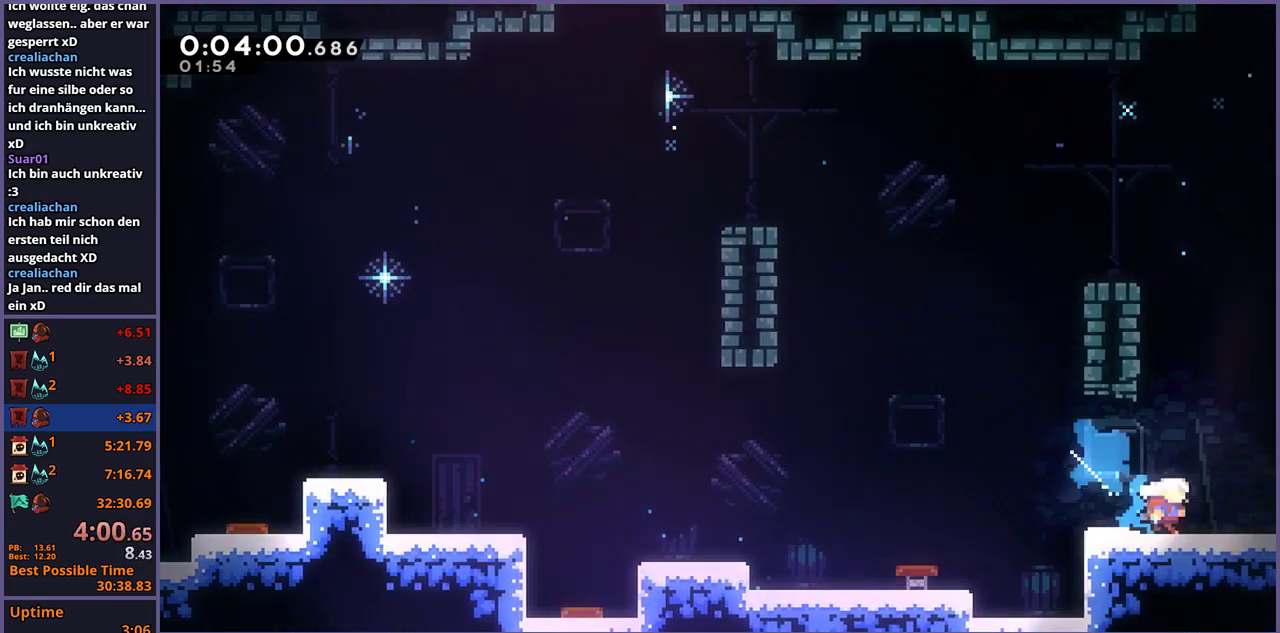
{"buttons": ["CROSS"], "left_stick": "down-right", "right_stick": "center", "events": [[17, "CROSS", "down"], [67, "R1", "up"]]}
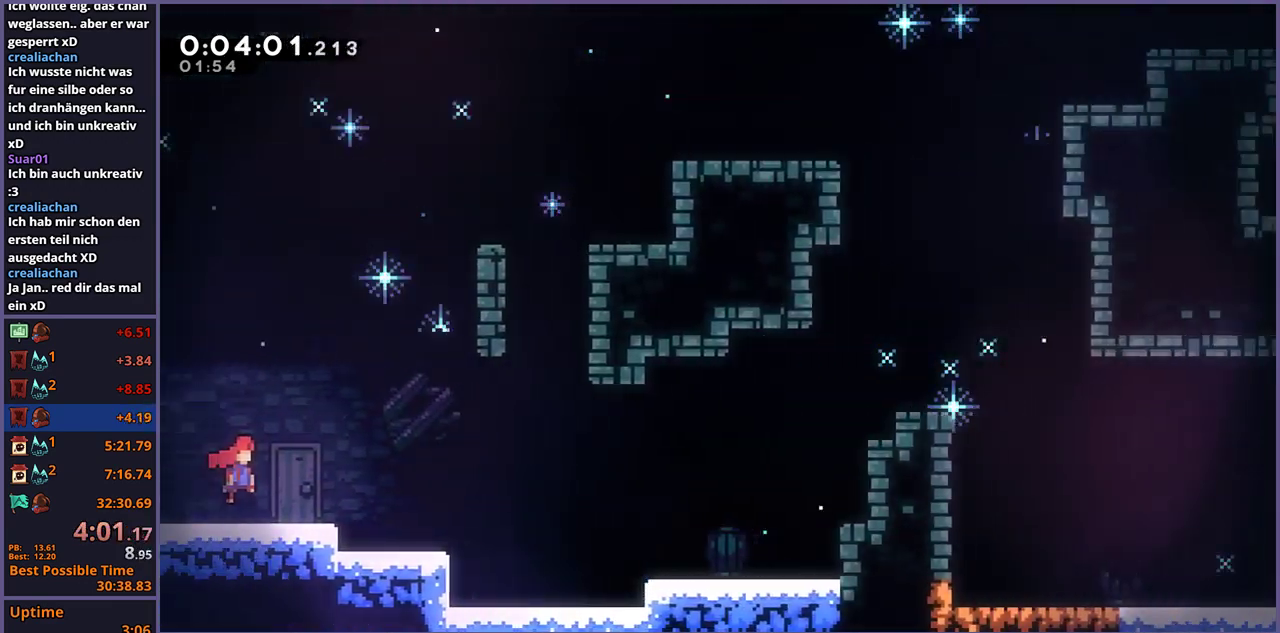
{"buttons": ["R1"], "left_stick": "down-right", "right_stick": "center", "events": [[383, "CROSS", "up"], [383, "R1", "down"]]}
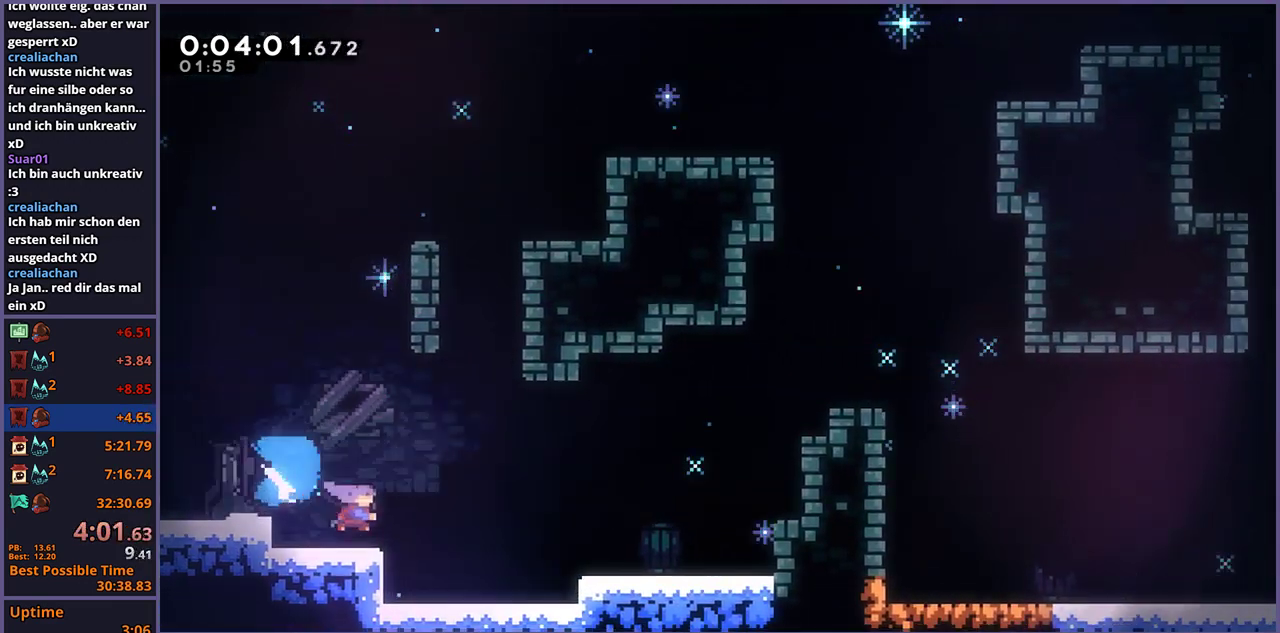
{"buttons": [], "left_stick": "up-right", "right_stick": "center", "events": [[67, "CROSS", "down"], [117, "left_stick", "right"], [183, "R1", "up"], [200, "left_stick", "up-right"], [467, "CROSS", "up"]]}
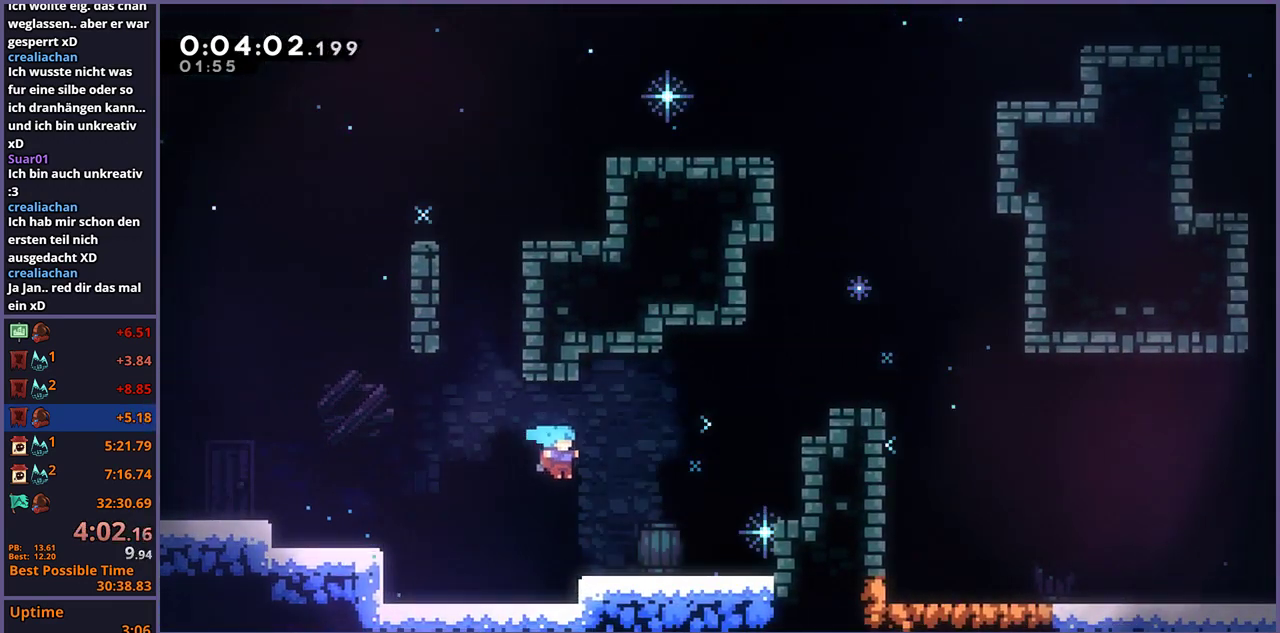
{"buttons": [], "left_stick": "up-right", "right_stick": "center", "events": [[250, "CROSS", "down"], [433, "CROSS", "up"]]}
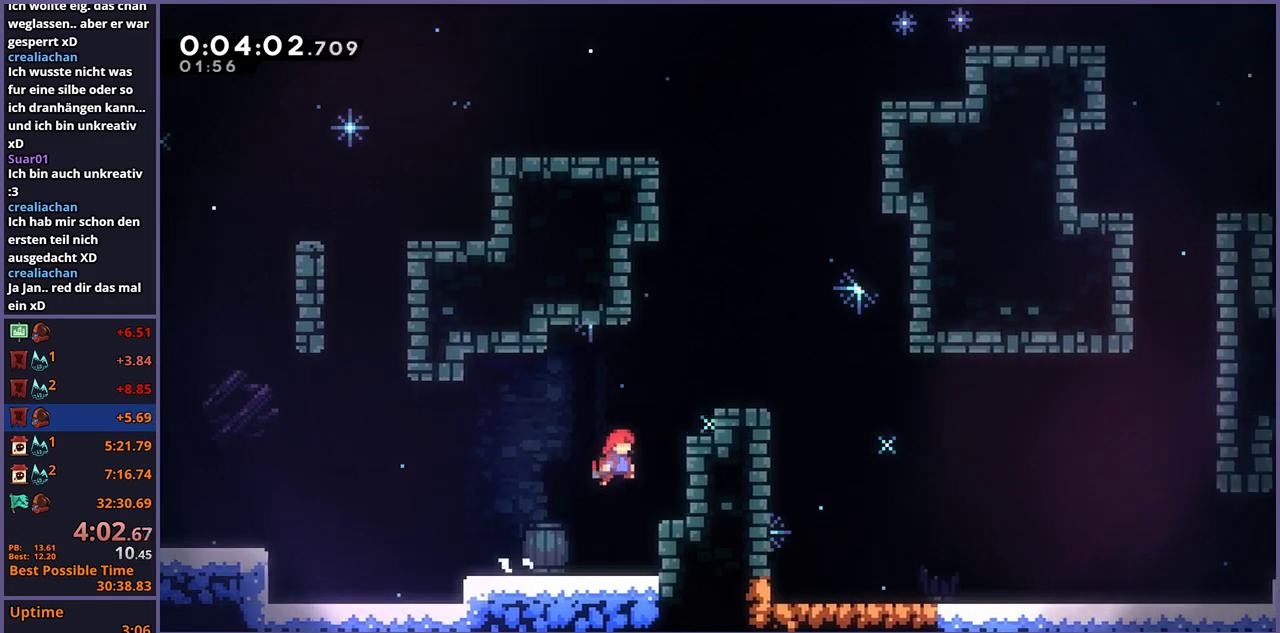
{"buttons": [], "left_stick": "down-right", "right_stick": "center", "events": [[50, "L1", "down"], [50, "R1", "down"], [167, "CROSS", "down"], [267, "R1", "up"], [300, "CROSS", "up"], [300, "L1", "up"], [300, "left_stick", "right"], [400, "left_stick", "down-right"]]}
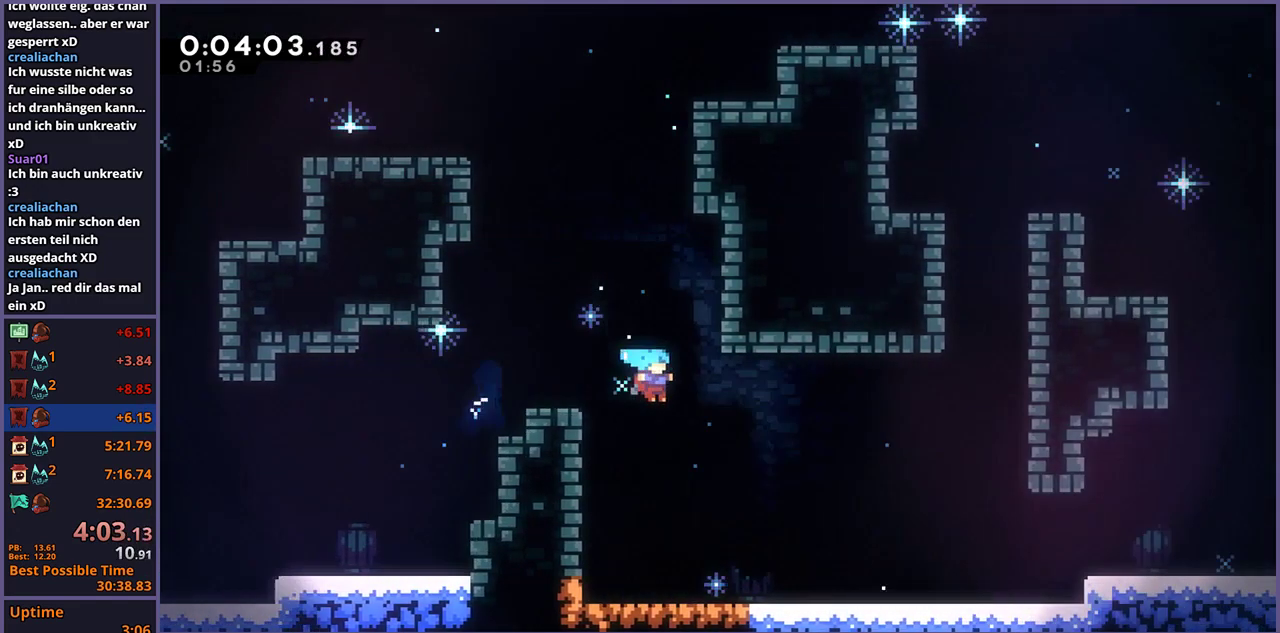
{"buttons": ["CROSS", "R1"], "left_stick": "down-right", "right_stick": "center", "events": [[367, "R1", "down"], [450, "CROSS", "down"]]}
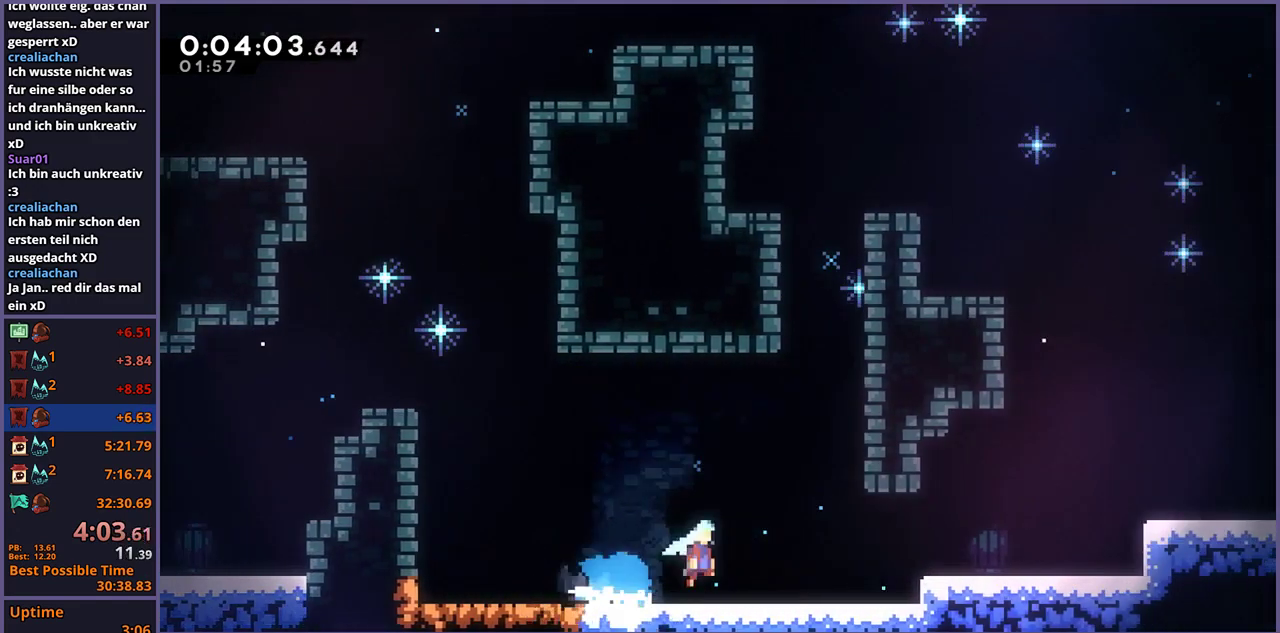
{"buttons": [], "left_stick": "down-right", "right_stick": "center", "events": [[50, "R1", "up"], [217, "CROSS", "up"], [350, "CROSS", "down"], [500, "CROSS", "up"]]}
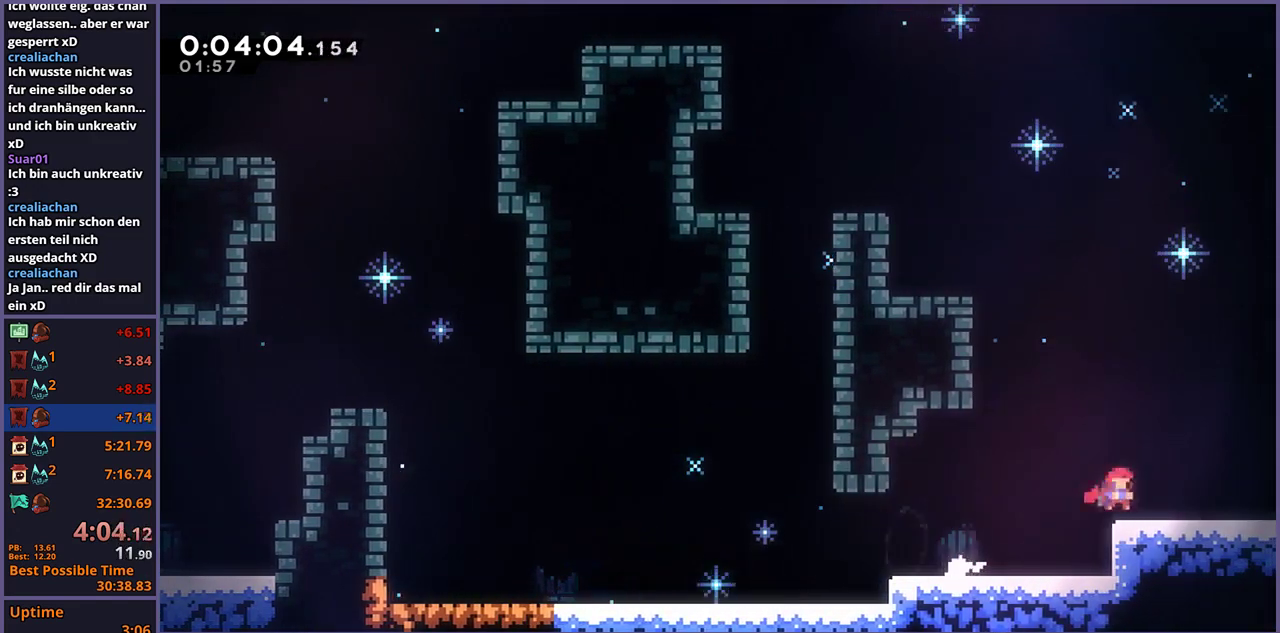
{"buttons": [], "left_stick": "down-right", "right_stick": "center", "events": [[50, "R1", "down"], [167, "CROSS", "down"], [217, "CROSS", "up"], [233, "R1", "up"]]}
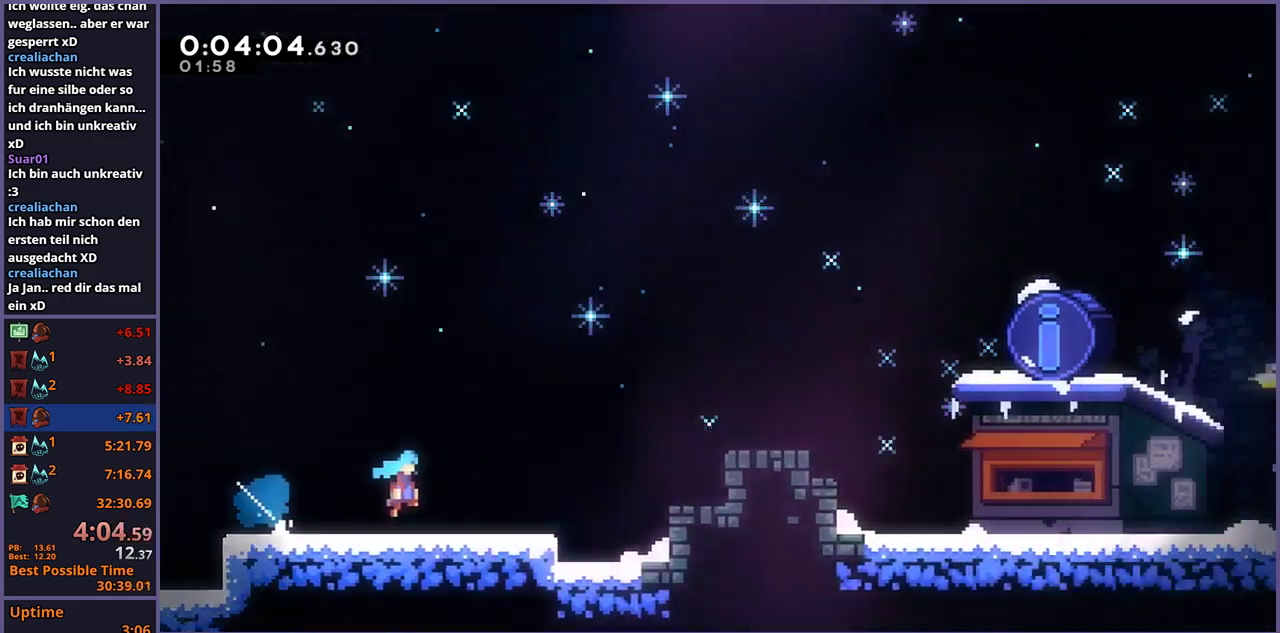
{"buttons": ["CROSS"], "left_stick": "right", "right_stick": "center", "events": [[67, "left_stick", "center"], [283, "left_stick", "right"], [500, "CROSS", "down"]]}
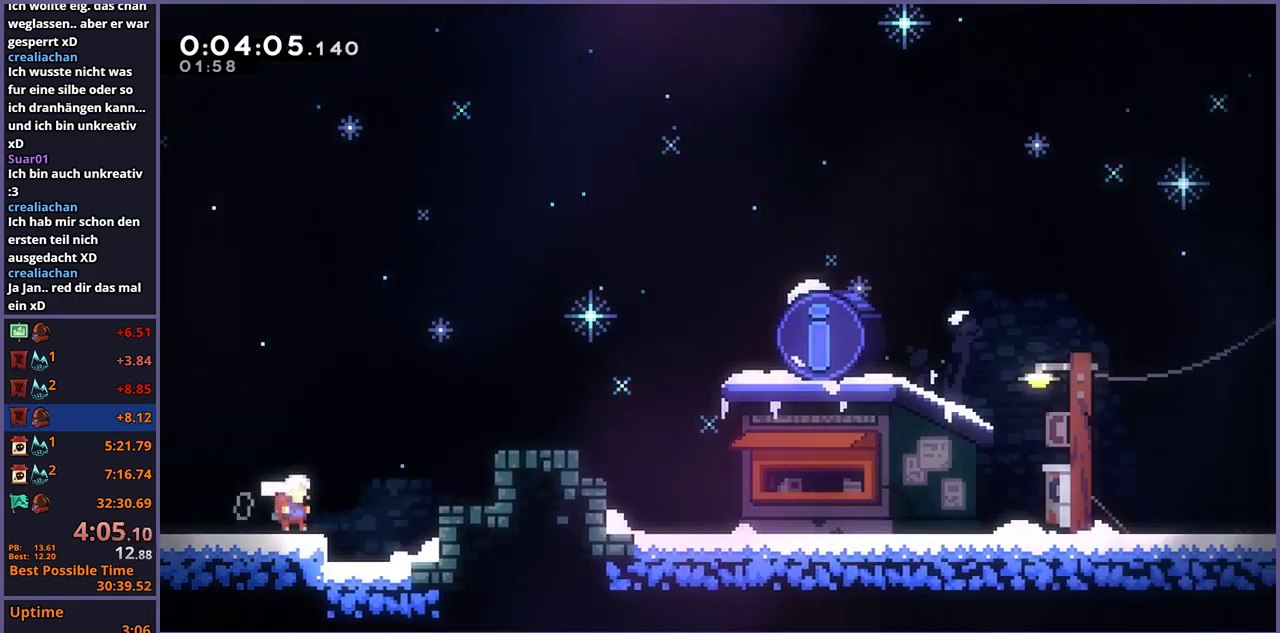
{"buttons": ["CROSS", "R1"], "left_stick": "down-right", "right_stick": "center", "events": [[167, "left_stick", "down-right"], [267, "CROSS", "up"], [283, "R1", "down"], [433, "CROSS", "down"]]}
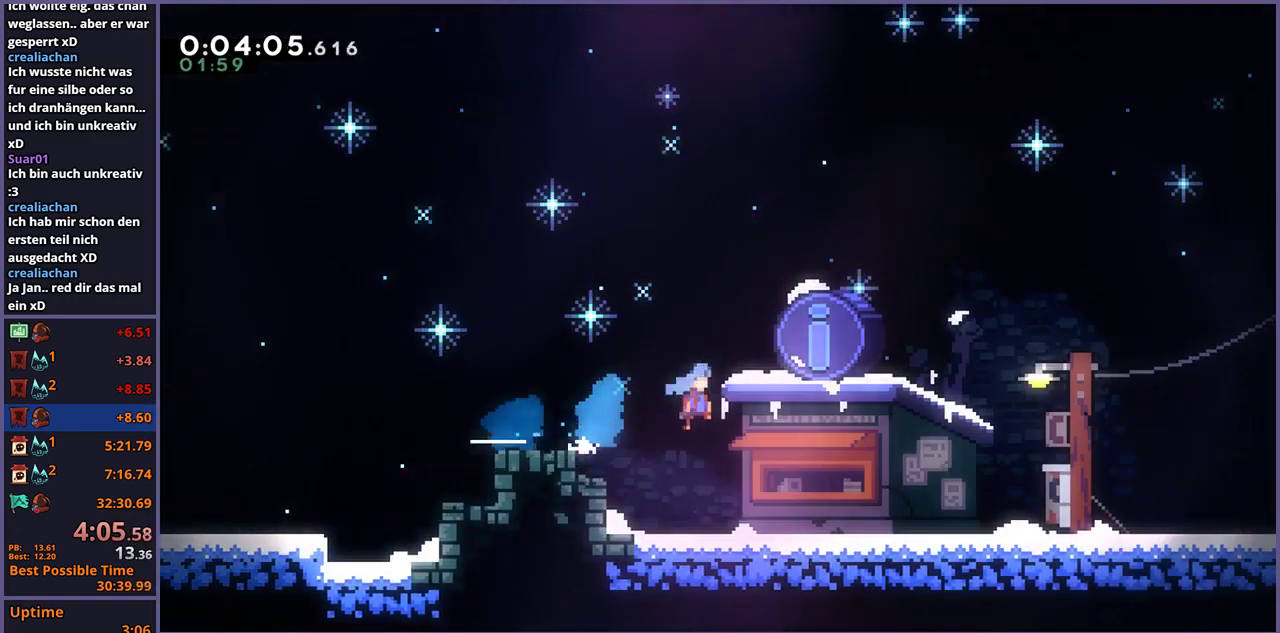
{"buttons": [], "left_stick": "center", "right_stick": "center", "events": [[33, "R1", "up"], [67, "CROSS", "up"], [67, "left_stick", "center"], [117, "R2", "down"], [150, "DPAD_DOWN", "down"], [217, "CROSS", "down"], [217, "DPAD_DOWN", "up"], [267, "CROSS", "up"], [267, "R2", "up"]]}